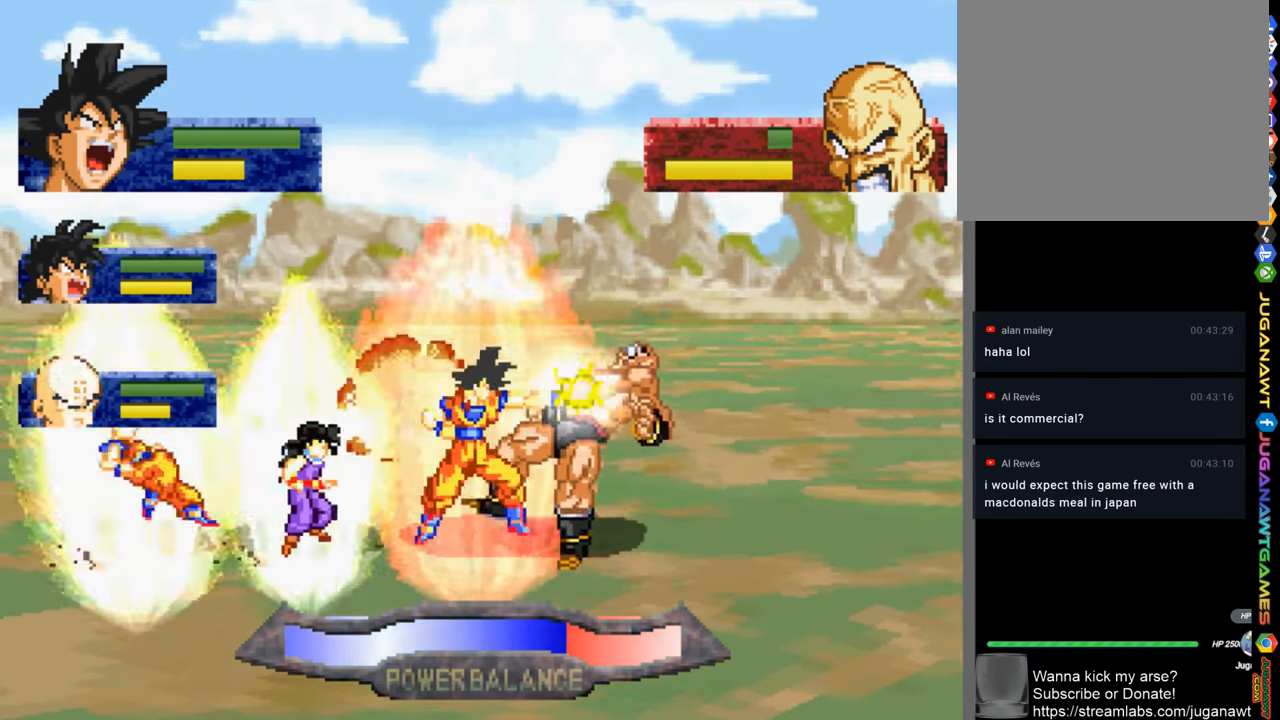
Gameplay with a controller (PlayStation layout); each line is a JSON object with the inputs held at the frame after it. "events" lists button and stick changes between this image and that frame as [ms after this image, input, new state], when the widget could be followed in between.
{"buttons": ["SQUARE", "DPAD_UP"], "left_stick": "center", "right_stick": "center", "events": [[17, "SQUARE", "up"], [117, "SQUARE", "down"], [184, "SQUARE", "up"], [284, "SQUARE", "down"], [384, "SQUARE", "up"], [484, "SQUARE", "down"]]}
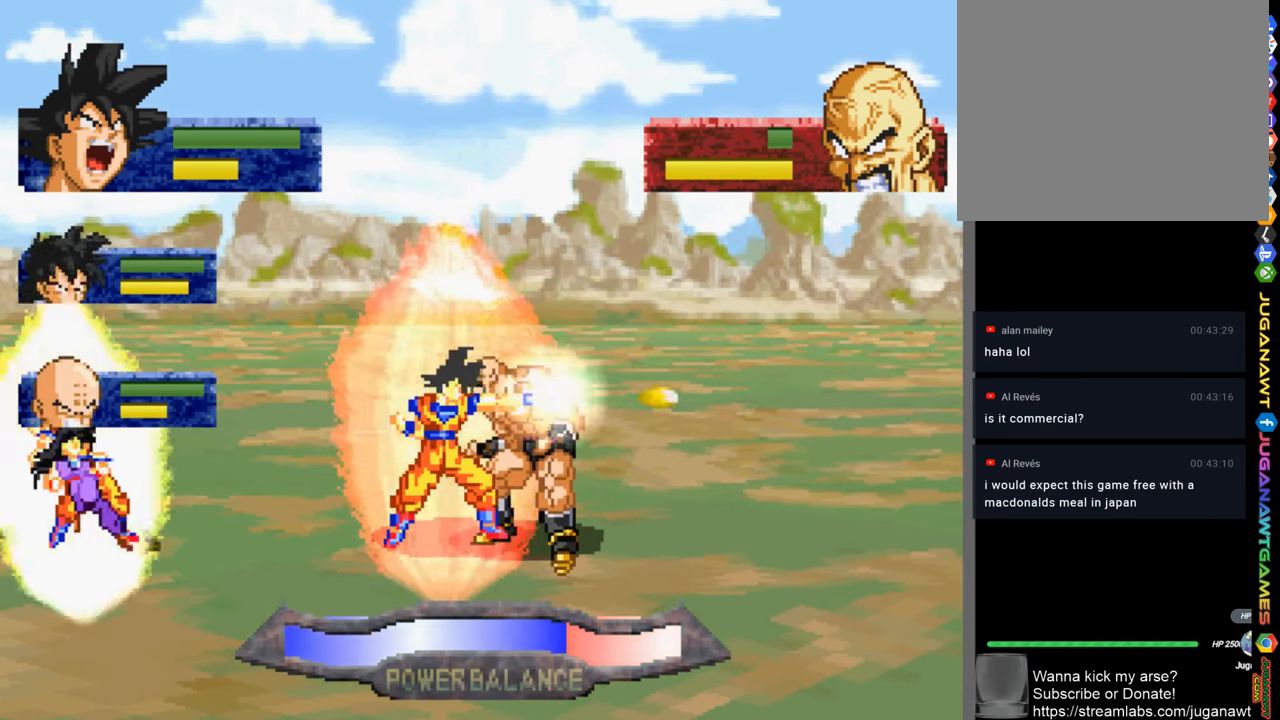
{"buttons": ["DPAD_UP"], "left_stick": "center", "right_stick": "center", "events": [[50, "SQUARE", "up"], [100, "SQUARE", "down"], [200, "SQUARE", "up"], [384, "CIRCLE", "down"], [484, "CIRCLE", "up"]]}
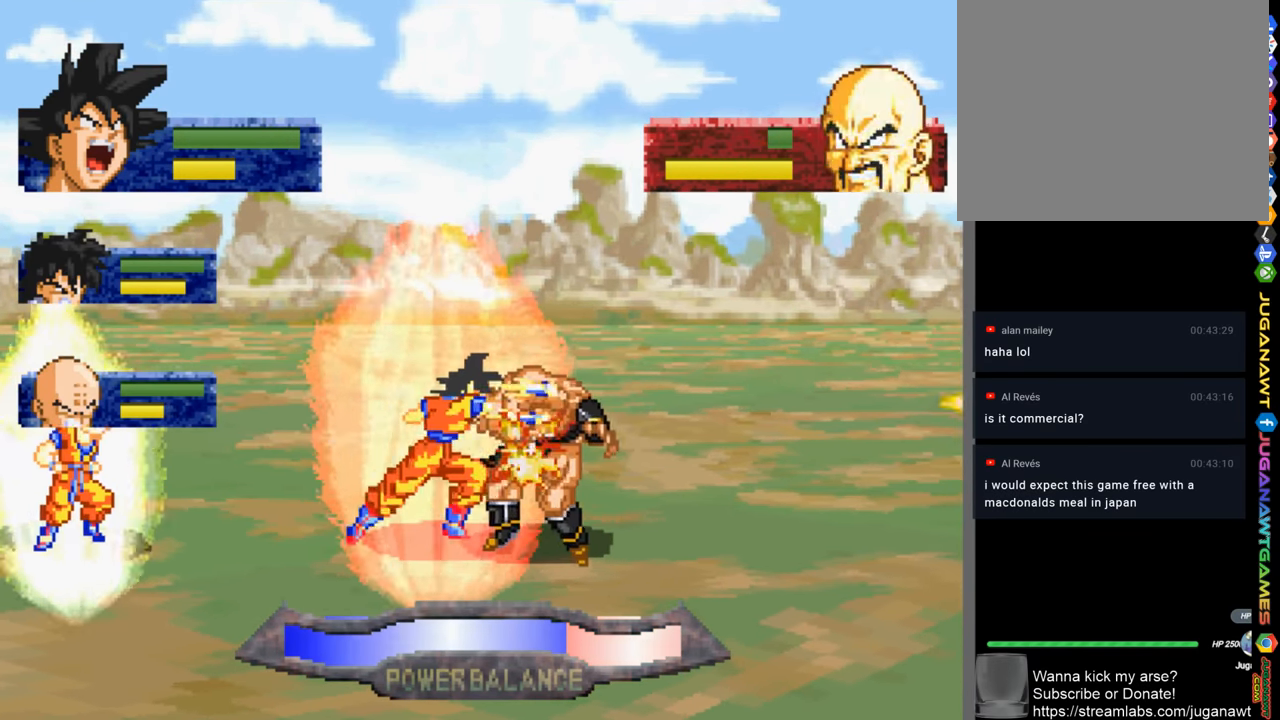
{"buttons": ["DPAD_UP"], "left_stick": "center", "right_stick": "center", "events": [[84, "CIRCLE", "down"], [134, "CIRCLE", "up"], [217, "CIRCLE", "down"], [317, "CIRCLE", "up"], [417, "CIRCLE", "down"], [484, "CIRCLE", "up"]]}
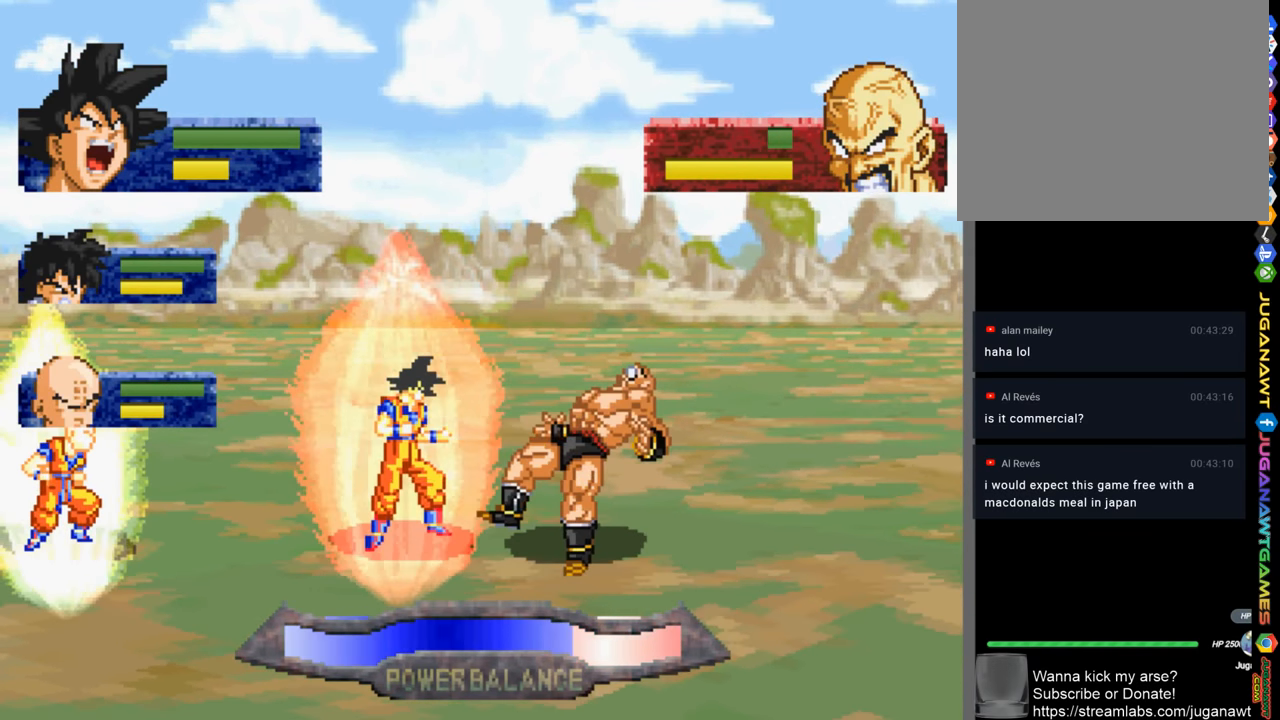
{"buttons": ["CIRCLE", "DPAD_UP"], "left_stick": "center", "right_stick": "center", "events": [[117, "CIRCLE", "down"], [184, "CIRCLE", "up"], [284, "CIRCLE", "down"], [367, "CIRCLE", "up"], [434, "CIRCLE", "down"]]}
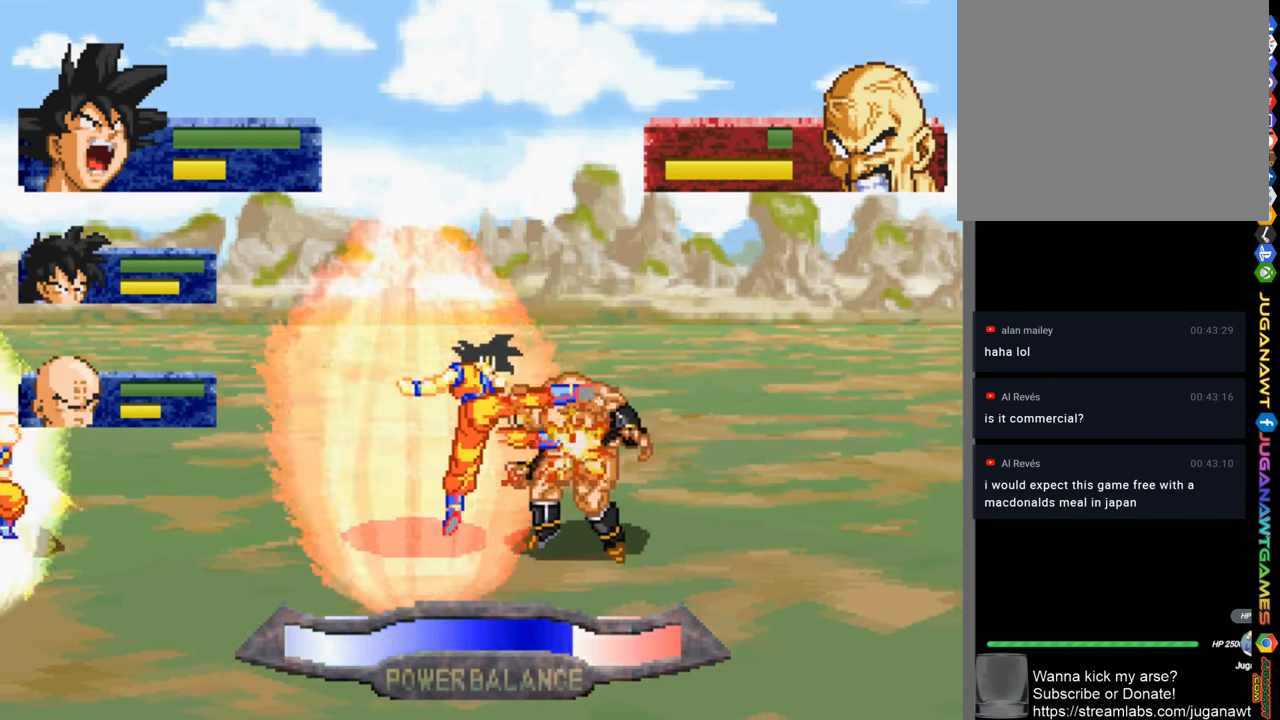
{"buttons": ["DPAD_UP"], "left_stick": "center", "right_stick": "center", "events": [[34, "CIRCLE", "up"], [134, "CIRCLE", "down"], [217, "CIRCLE", "up"], [317, "CIRCLE", "down"], [334, "CIRCLE", "up"]]}
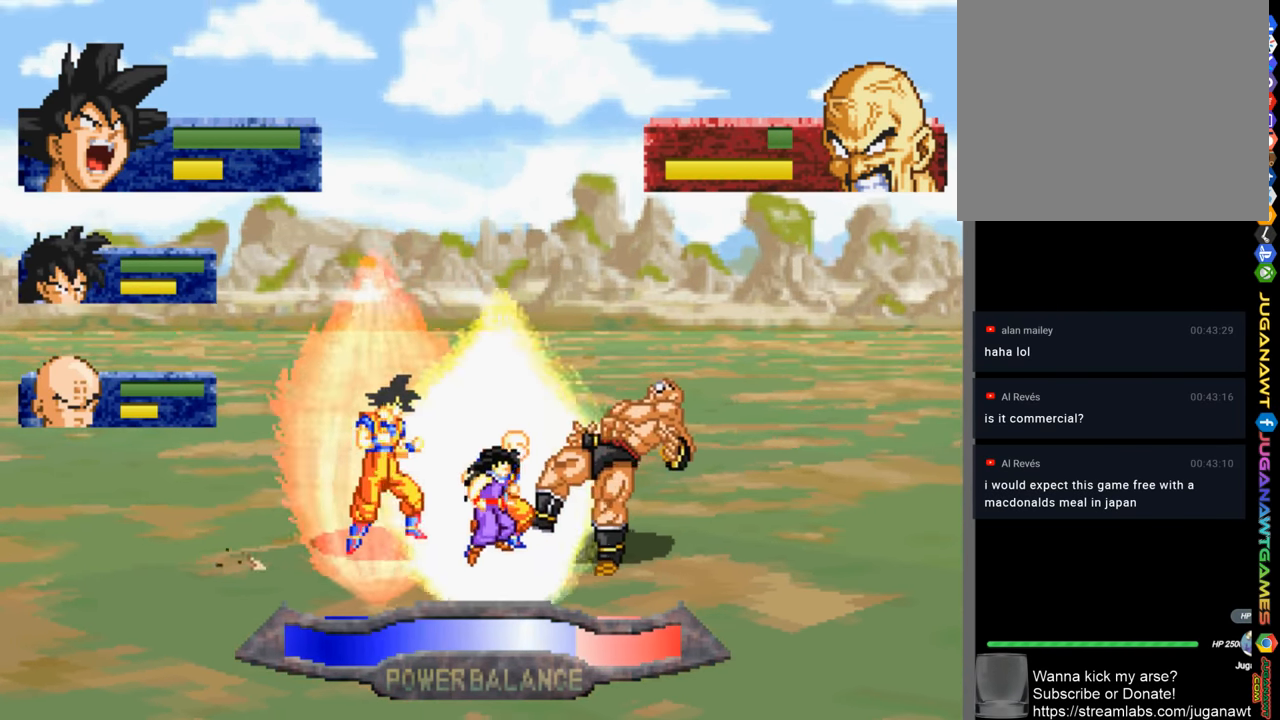
{"buttons": ["SQUARE", "DPAD_UP"], "left_stick": "center", "right_stick": "center", "events": [[50, "SQUARE", "down"], [134, "SQUARE", "up"], [217, "SQUARE", "down"], [284, "SQUARE", "up"], [417, "SQUARE", "down"]]}
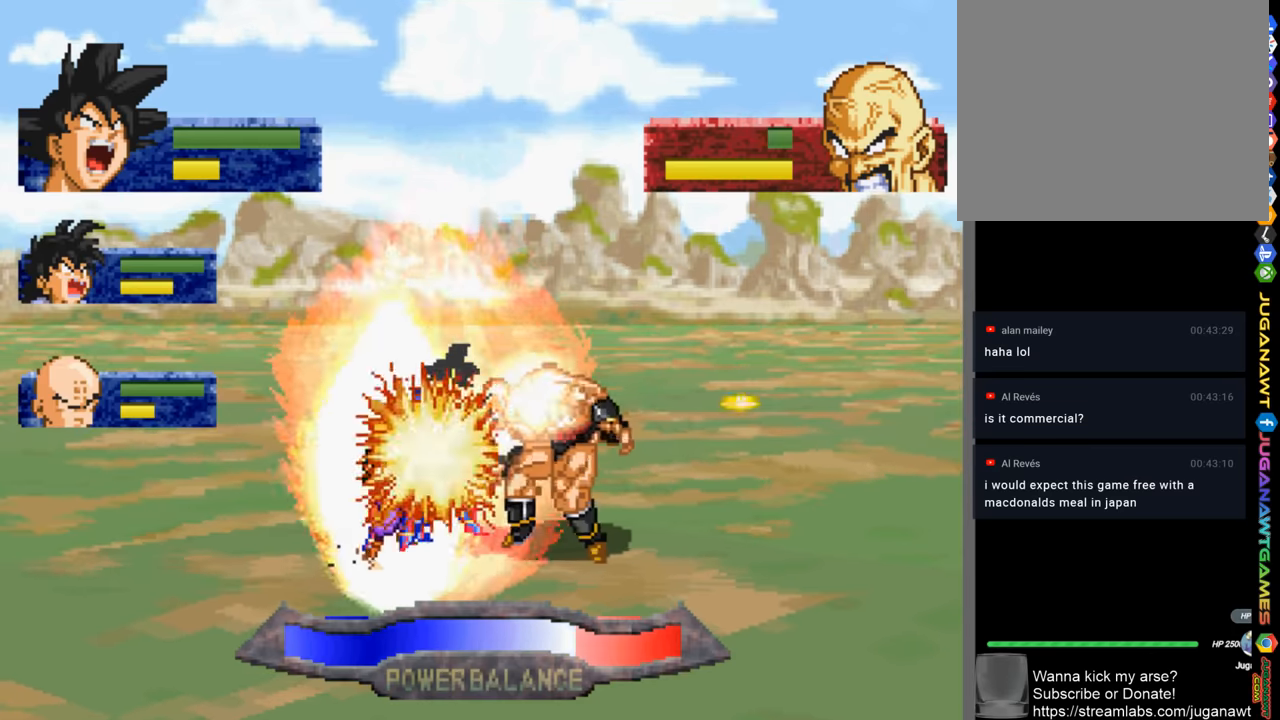
{"buttons": ["CROSS", "DPAD_UP"], "left_stick": "center", "right_stick": "center", "events": [[16, "SQUARE", "up"], [133, "SQUARE", "down"], [233, "SQUARE", "up"], [416, "CROSS", "down"]]}
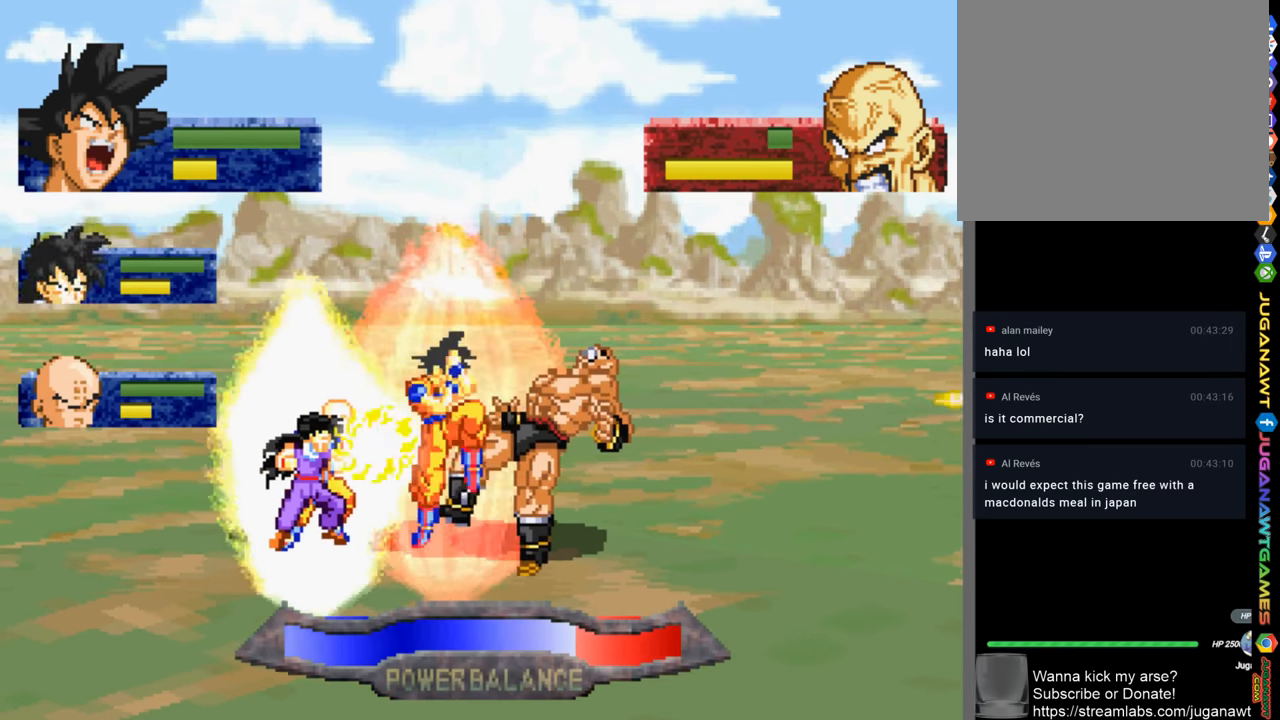
{"buttons": ["CIRCLE", "DPAD_UP"], "left_stick": "center", "right_stick": "center", "events": [[16, "CROSS", "up"], [66, "CROSS", "down"], [150, "CROSS", "up"], [233, "CROSS", "down"], [333, "CROSS", "up"], [483, "CIRCLE", "down"]]}
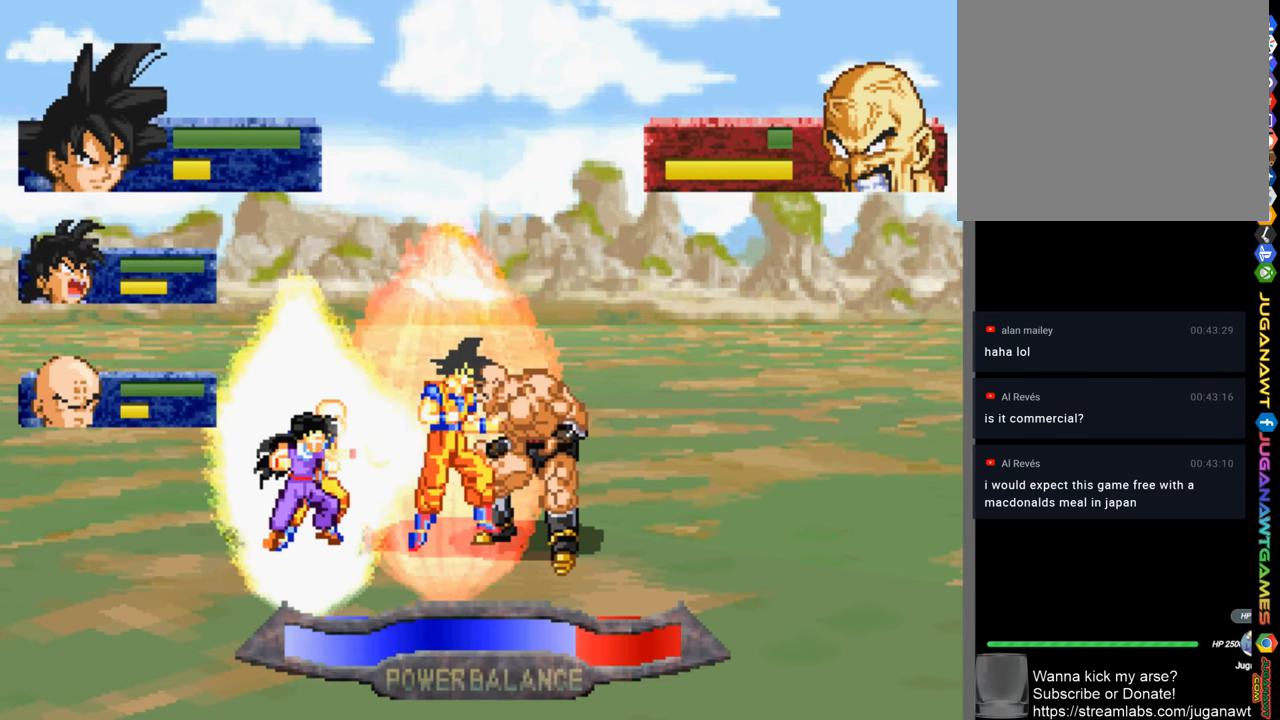
{"buttons": ["DPAD_UP"], "left_stick": "center", "right_stick": "center", "events": [[116, "CIRCLE", "up"], [216, "CIRCLE", "down"], [316, "CIRCLE", "up"], [416, "CIRCLE", "down"], [466, "CIRCLE", "up"]]}
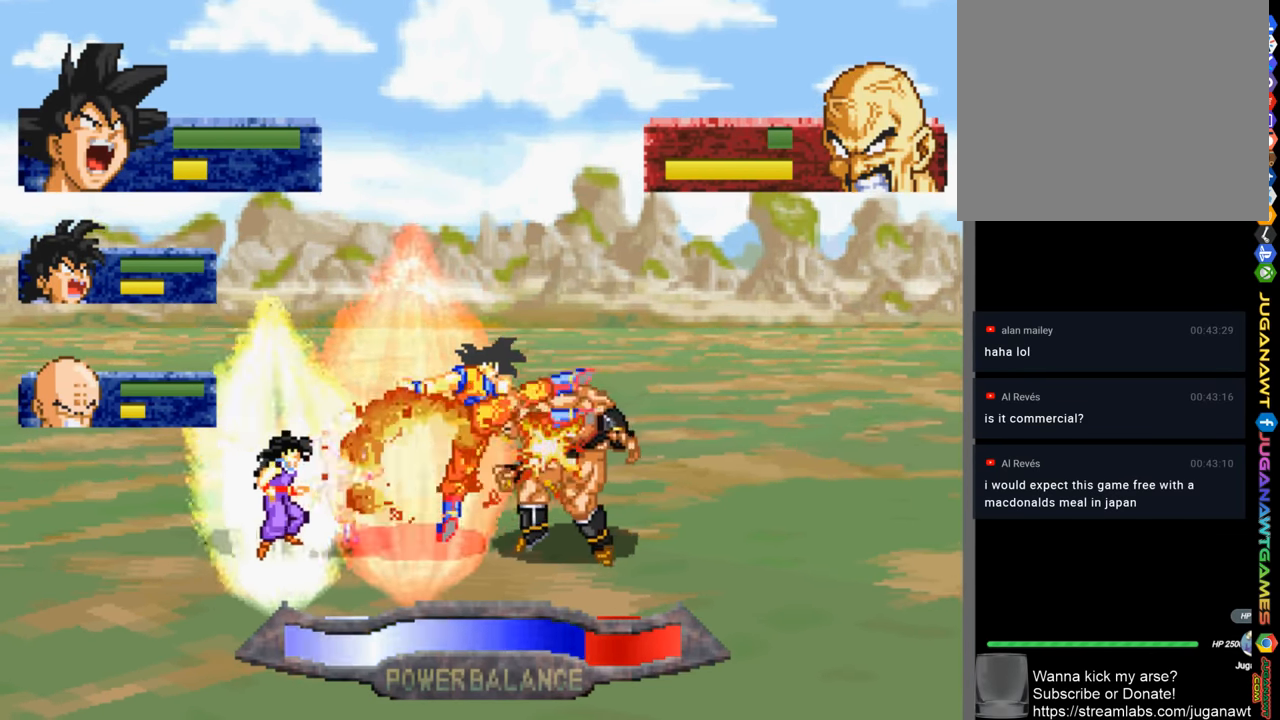
{"buttons": ["TRIANGLE", "DPAD_UP"], "left_stick": "center", "right_stick": "center", "events": [[116, "TRIANGLE", "down"], [133, "CIRCLE", "down"], [216, "CIRCLE", "up"], [216, "TRIANGLE", "up"], [316, "TRIANGLE", "down"], [383, "TRIANGLE", "up"], [483, "TRIANGLE", "down"]]}
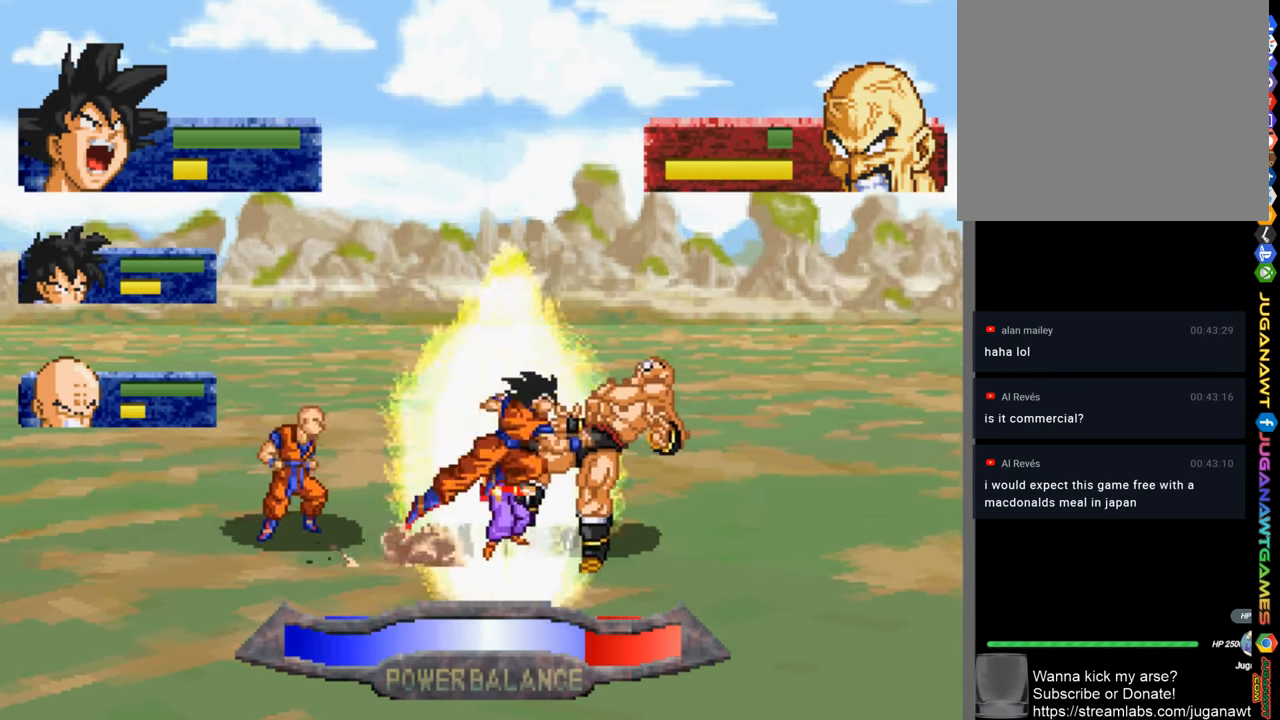
{"buttons": ["DPAD_UP"], "left_stick": "center", "right_stick": "center", "events": [[83, "TRIANGLE", "up"], [133, "TRIANGLE", "down"], [166, "CIRCLE", "down"], [233, "CIRCLE", "up"], [233, "TRIANGLE", "up"], [316, "TRIANGLE", "down"], [333, "CIRCLE", "down"], [433, "CIRCLE", "up"], [433, "TRIANGLE", "up"]]}
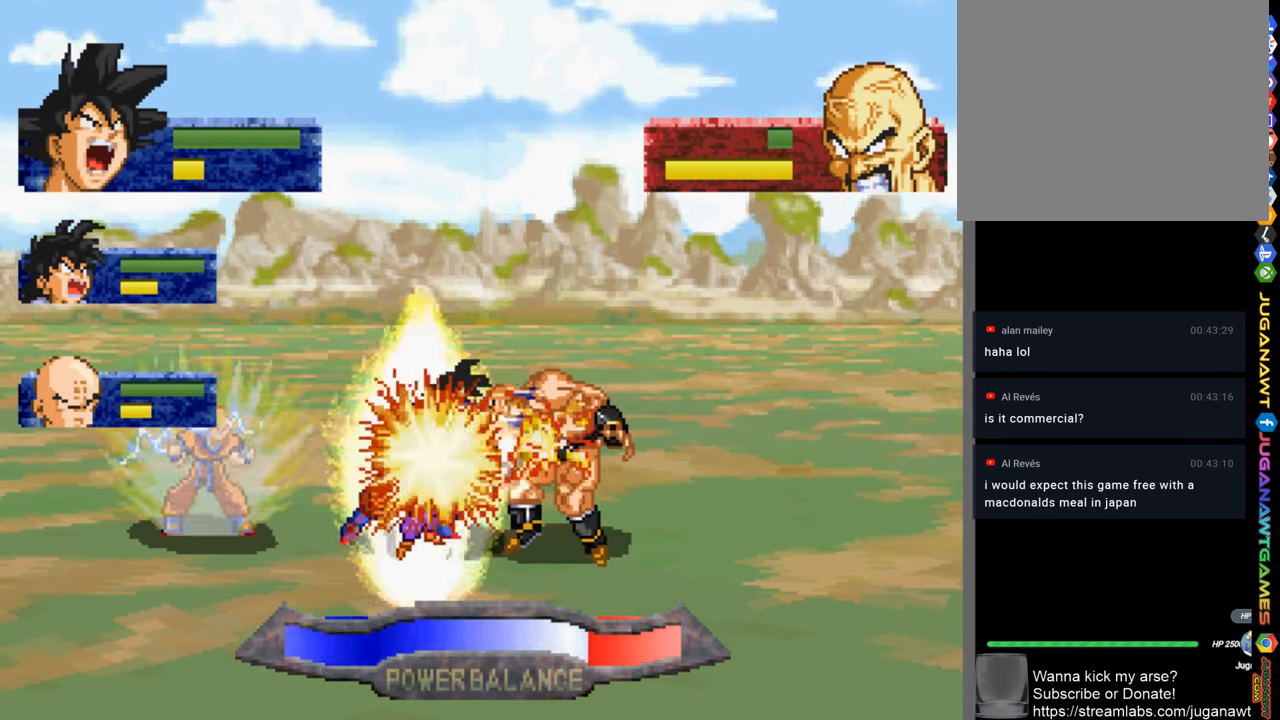
{"buttons": ["R1"], "left_stick": "center", "right_stick": "center", "events": [[16, "CIRCLE", "down"], [16, "TRIANGLE", "down"], [116, "CIRCLE", "up"], [116, "TRIANGLE", "up"], [166, "DPAD_UP", "up"], [216, "CIRCLE", "down"], [233, "TRIANGLE", "down"], [383, "CIRCLE", "up"], [383, "TRIANGLE", "up"], [483, "R1", "down"]]}
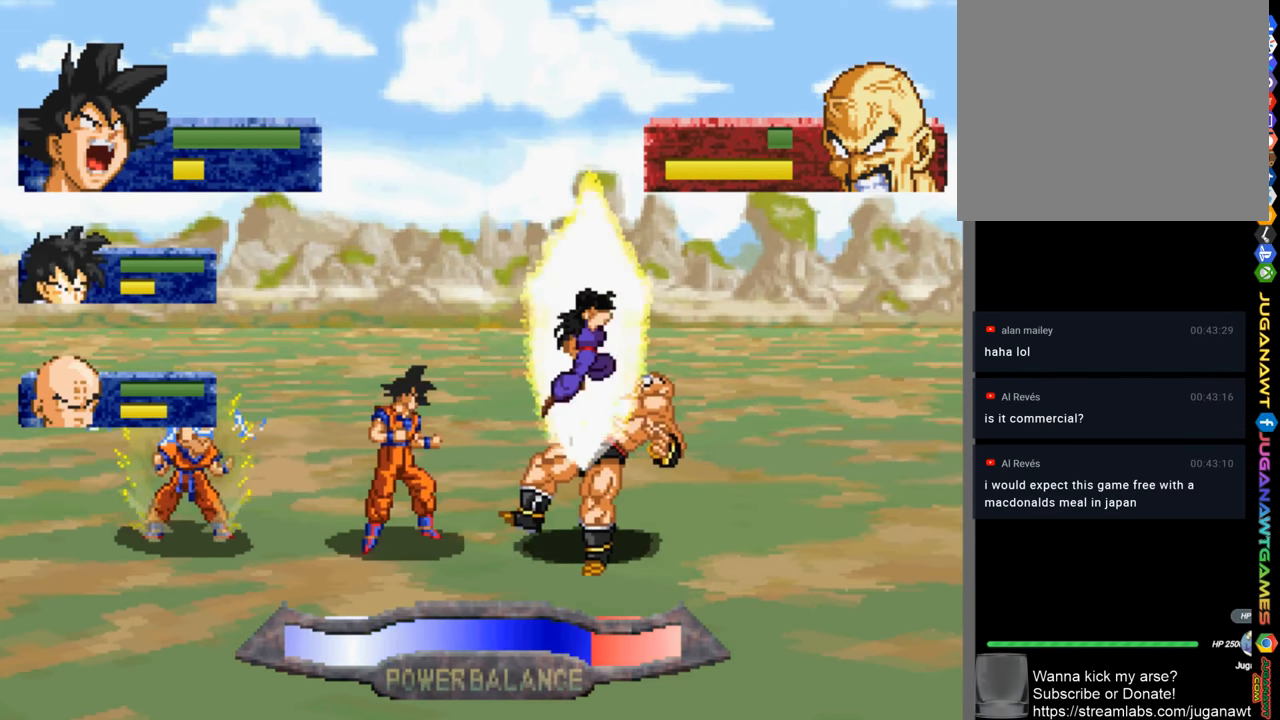
{"buttons": ["CIRCLE"], "left_stick": "center", "right_stick": "center", "events": [[33, "R1", "up"], [183, "R2", "down"], [316, "R2", "up"], [366, "CIRCLE", "down"], [366, "TRIANGLE", "down"], [466, "TRIANGLE", "up"]]}
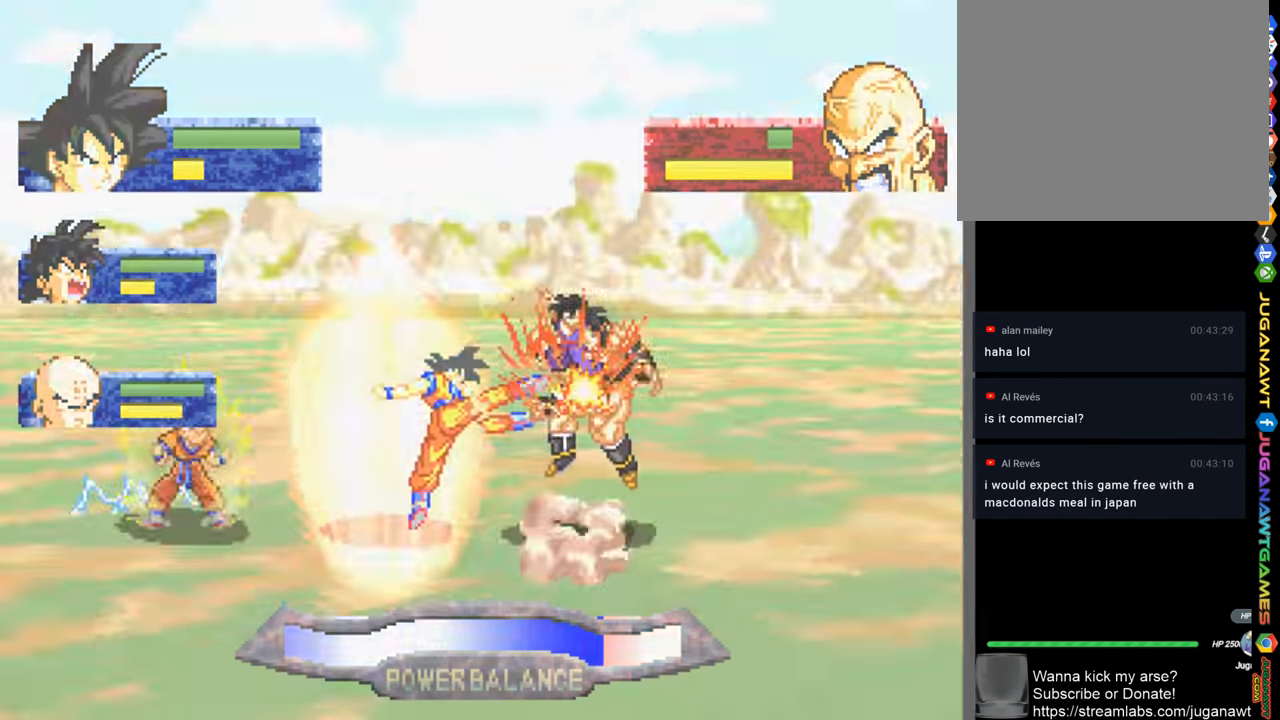
{"buttons": [], "left_stick": "center", "right_stick": "center", "events": [[16, "CIRCLE", "up"], [66, "R2", "down"], [233, "R2", "up"], [366, "R2", "down"], [433, "R2", "up"]]}
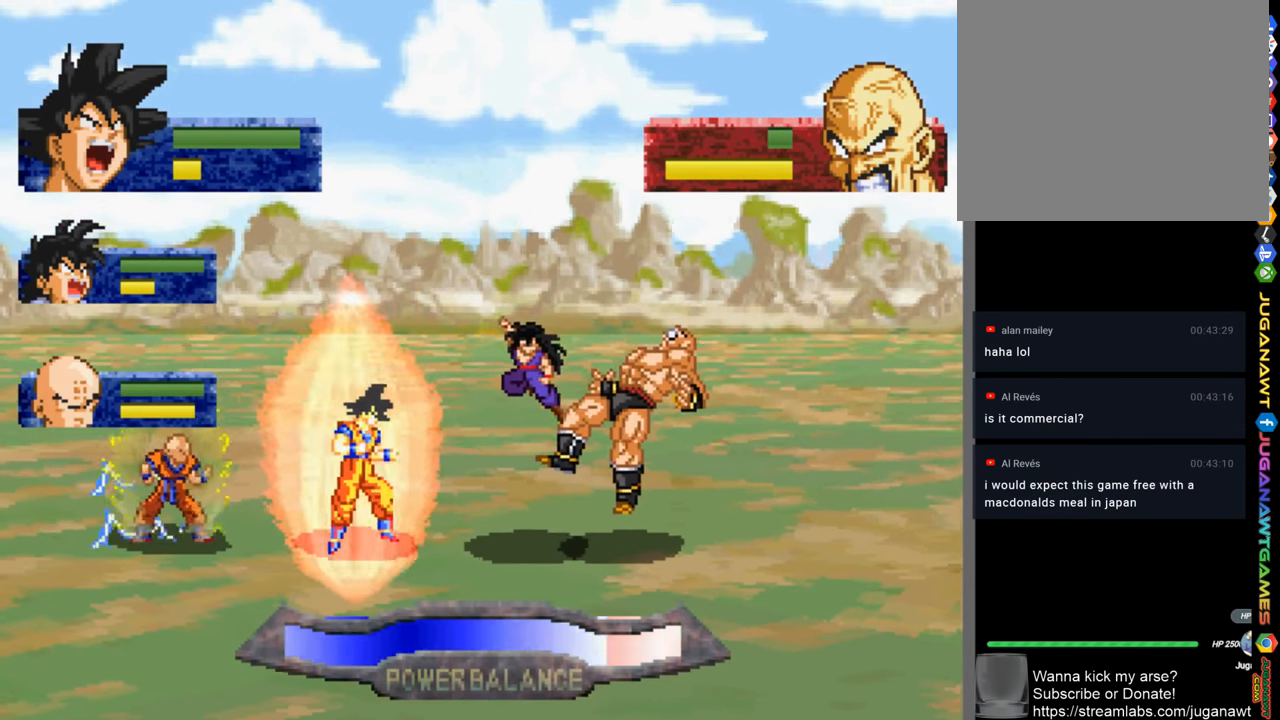
{"buttons": ["CIRCLE", "R2"], "left_stick": "center", "right_stick": "center", "events": [[66, "R2", "down"], [166, "R2", "up"], [300, "R2", "down"], [433, "CIRCLE", "down"]]}
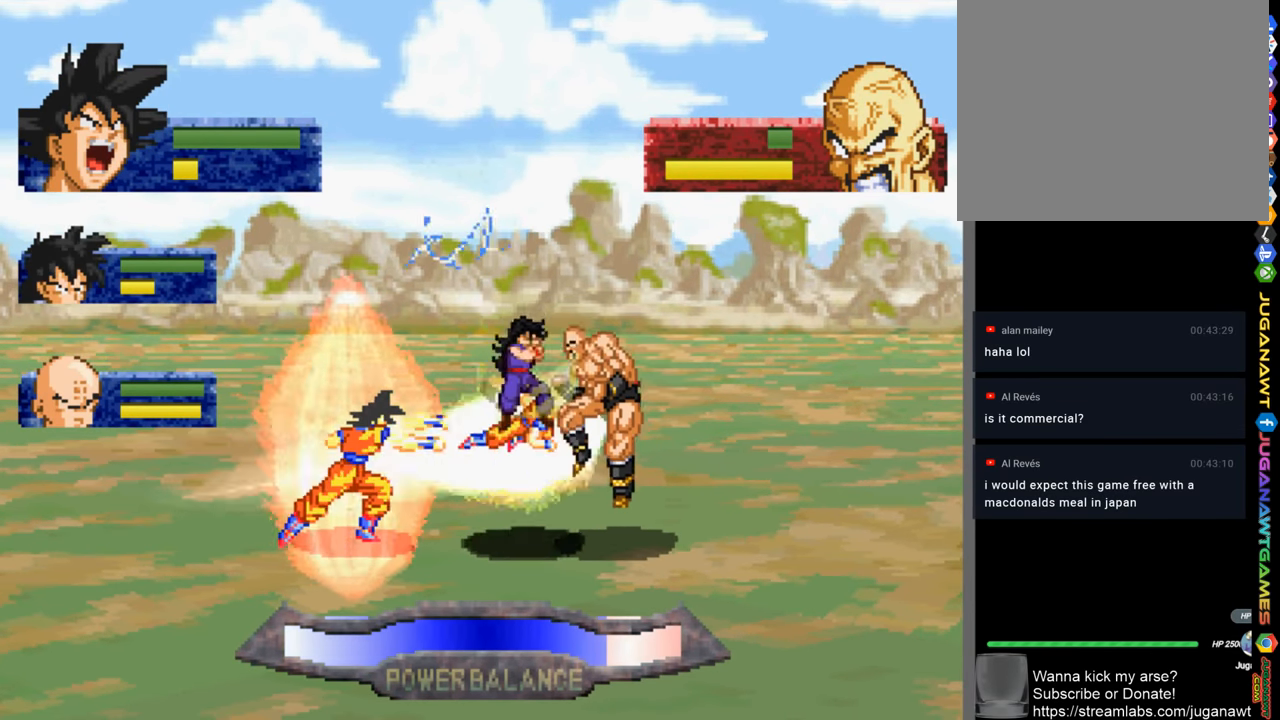
{"buttons": ["DPAD_UP"], "left_stick": "center", "right_stick": "center", "events": [[33, "R2", "up"], [66, "CIRCLE", "up"], [216, "CIRCLE", "down"], [216, "DPAD_UP", "down"], [316, "CIRCLE", "up"]]}
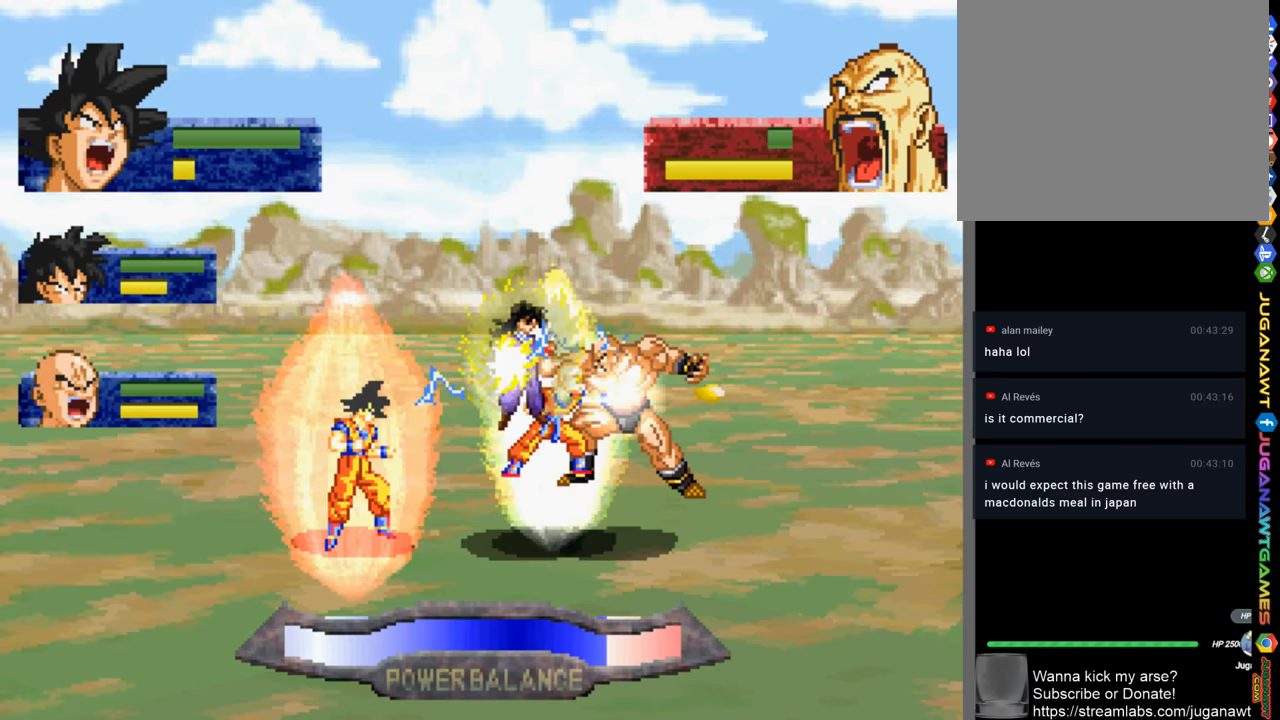
{"buttons": ["DPAD_UP"], "left_stick": "center", "right_stick": "center", "events": [[217, "CIRCLE", "down"], [317, "CIRCLE", "up"]]}
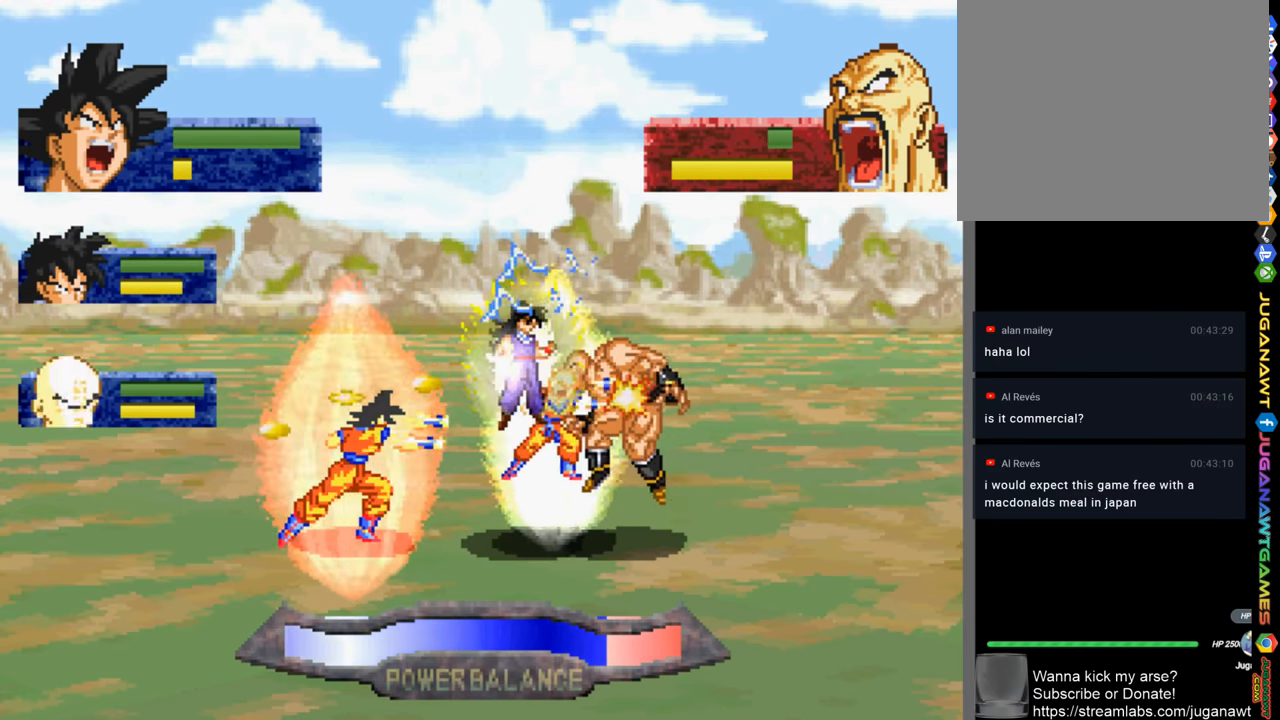
{"buttons": ["DPAD_UP"], "left_stick": "center", "right_stick": "center", "events": [[317, "L2", "down"], [333, "DPAD_UP", "up"], [433, "L2", "up"], [483, "DPAD_UP", "down"]]}
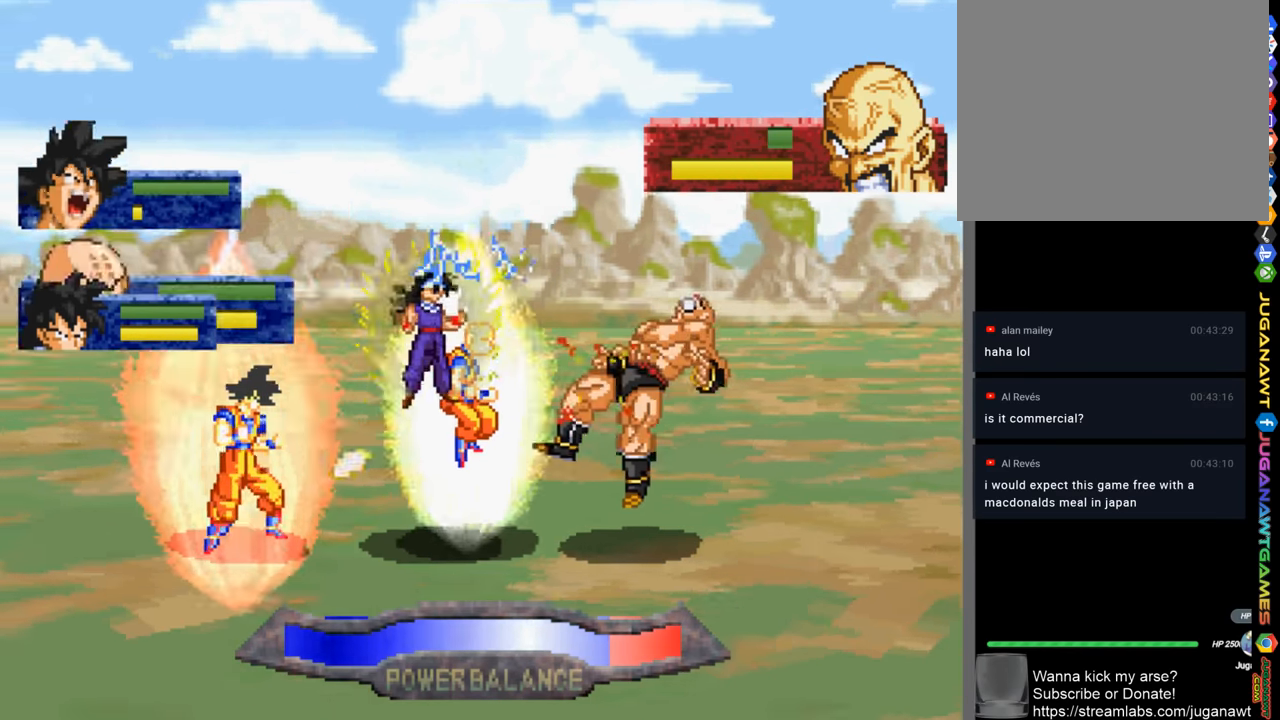
{"buttons": ["SQUARE", "DPAD_UP"], "left_stick": "center", "right_stick": "center", "events": [[450, "SQUARE", "down"]]}
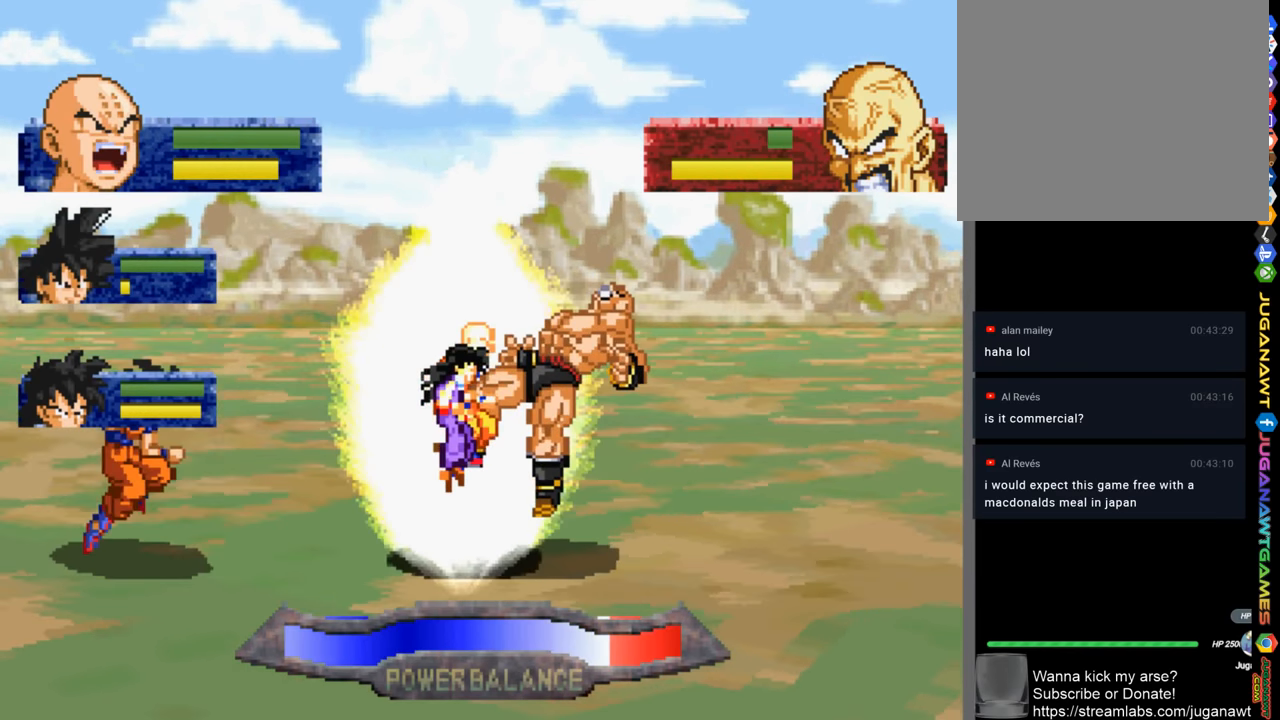
{"buttons": ["CROSS", "CIRCLE", "TRIANGLE", "DPAD_UP"], "left_stick": "center", "right_stick": "center", "events": [[33, "SQUARE", "up"], [167, "SQUARE", "down"], [233, "SQUARE", "up"], [333, "SQUARE", "down"], [367, "CROSS", "down"], [417, "CROSS", "up"], [417, "SQUARE", "up"], [467, "CIRCLE", "down"], [467, "CROSS", "down"], [467, "TRIANGLE", "down"]]}
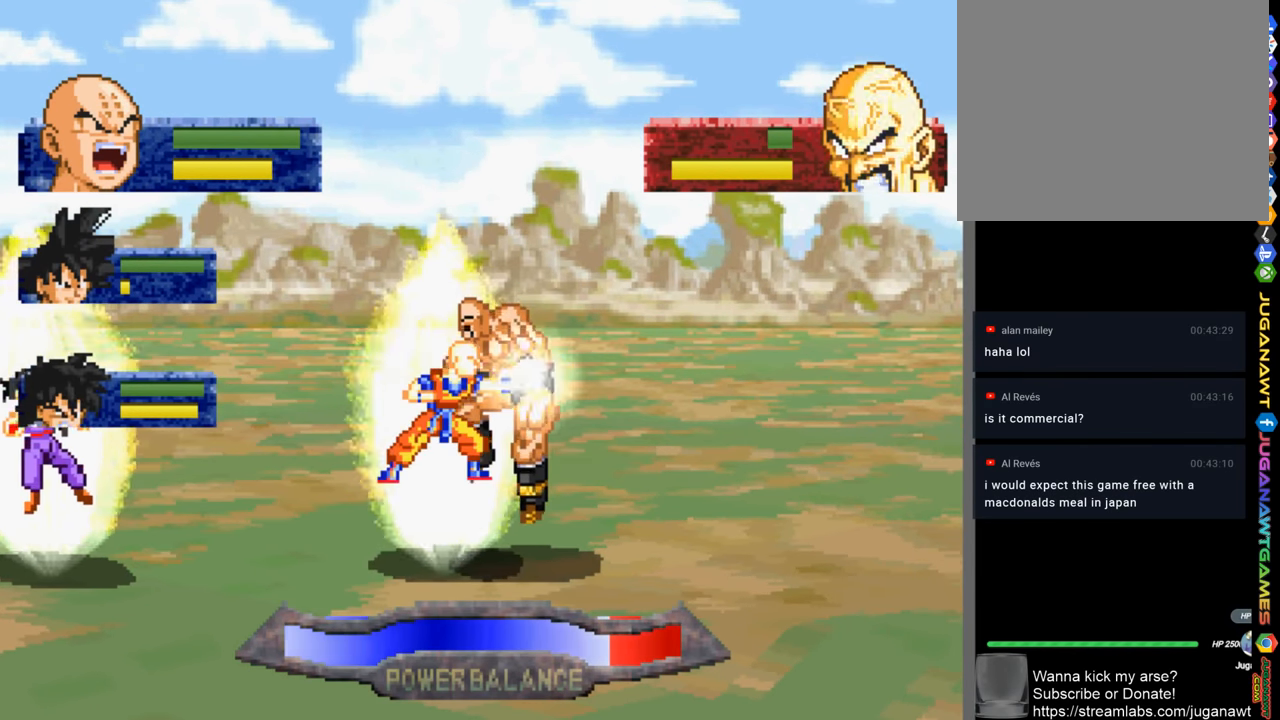
{"buttons": ["TRIANGLE", "L2", "R2", "DPAD_UP"], "left_stick": "center", "right_stick": "center", "events": [[33, "SQUARE", "down"], [150, "CIRCLE", "up"], [150, "CROSS", "up"], [150, "SQUARE", "up"], [167, "TRIANGLE", "up"], [217, "CIRCLE", "down"], [217, "TRIANGLE", "down"], [250, "CROSS", "down"], [250, "SQUARE", "down"], [317, "CIRCLE", "up"], [317, "CROSS", "up"], [317, "SQUARE", "up"], [333, "TRIANGLE", "up"], [383, "R2", "down"], [417, "TRIANGLE", "down"], [483, "L2", "down"]]}
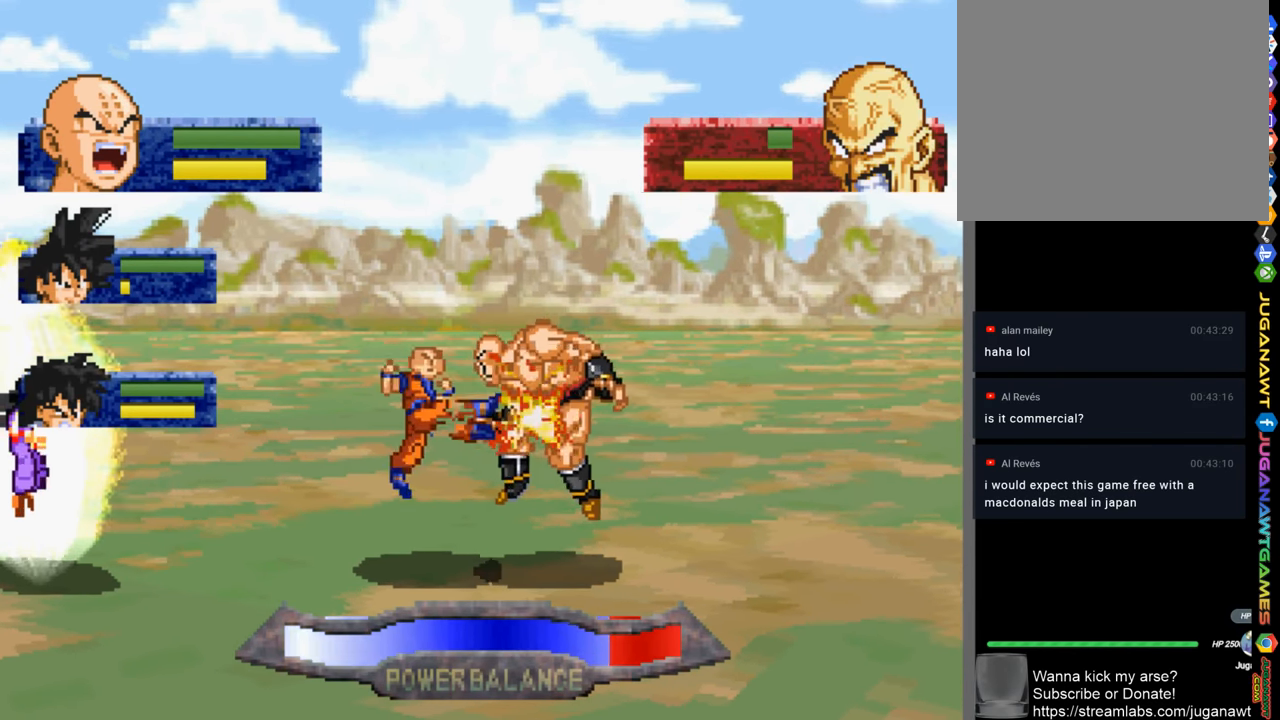
{"buttons": ["TRIANGLE", "DPAD_RIGHT"], "left_stick": "center", "right_stick": "center", "events": [[17, "TRIANGLE", "up"], [33, "L2", "up"], [33, "R2", "up"], [117, "TRIANGLE", "down"], [133, "CIRCLE", "down"], [167, "DPAD_UP", "up"], [200, "R2", "down"], [233, "CIRCLE", "up"], [233, "DPAD_RIGHT", "down"], [233, "R2", "up"], [267, "TRIANGLE", "up"], [317, "CIRCLE", "down"], [317, "TRIANGLE", "down"], [333, "R2", "down"], [433, "CIRCLE", "up"], [433, "R2", "up"]]}
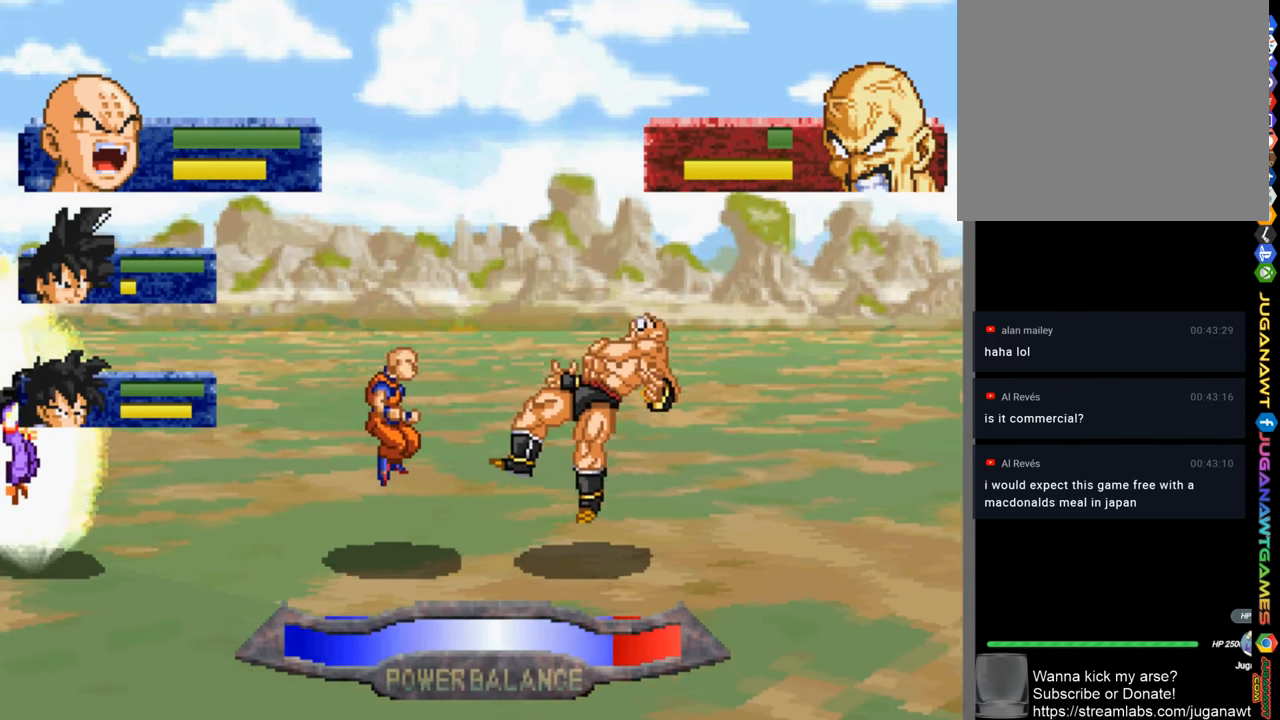
{"buttons": ["CROSS", "CIRCLE", "SQUARE", "TRIANGLE", "R2"], "left_stick": "center", "right_stick": "center", "events": [[17, "CIRCLE", "down"], [50, "CROSS", "down"], [50, "DPAD_RIGHT", "up"], [50, "DPAD_UP", "down"], [50, "R2", "down"], [83, "SQUARE", "down"], [133, "CROSS", "up"], [133, "R2", "up"], [133, "SQUARE", "up"], [183, "CIRCLE", "up"], [183, "TRIANGLE", "up"], [200, "CIRCLE", "down"], [200, "CROSS", "down"], [200, "R2", "down"], [200, "TRIANGLE", "down"], [250, "SQUARE", "down"], [333, "R2", "up"], [383, "CIRCLE", "up"], [383, "CROSS", "up"], [383, "SQUARE", "up"], [383, "TRIANGLE", "up"], [417, "DPAD_UP", "up"], [433, "CIRCLE", "down"], [433, "TRIANGLE", "down"], [483, "CROSS", "down"], [483, "R2", "down"], [483, "SQUARE", "down"]]}